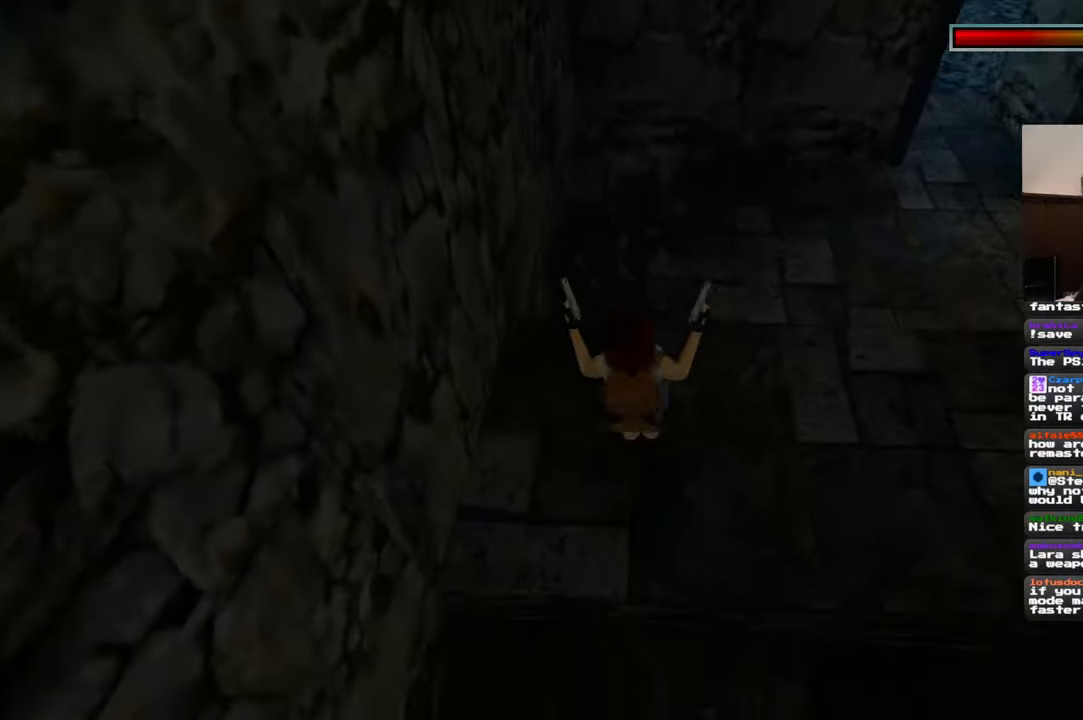
Gameplay with a controller (PlayStation layout); each line is a JSON object with the inputs held at the frame after it (dt_ms = milliseconds from this image to that frame). "events" lists button and stick changes between this image and that frame as [ms after this image, input, new state], when the widget could be followed in between. Not read: HOME L2 L3 R3 START.
{"dt_ms": 500, "buttons": ["R2"], "left_stick": "center", "right_stick": "center", "events": [[50, "SQUARE", "up"], [84, "left_stick", "center"]]}
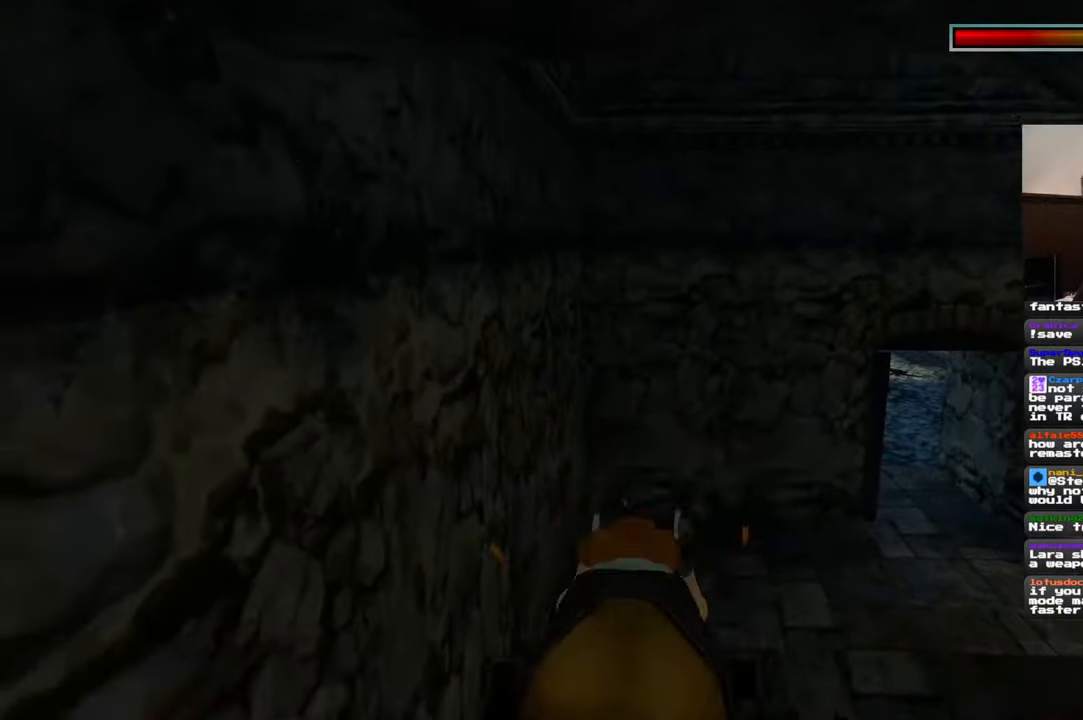
{"dt_ms": 500, "buttons": ["R2"], "left_stick": "center", "right_stick": "center", "events": []}
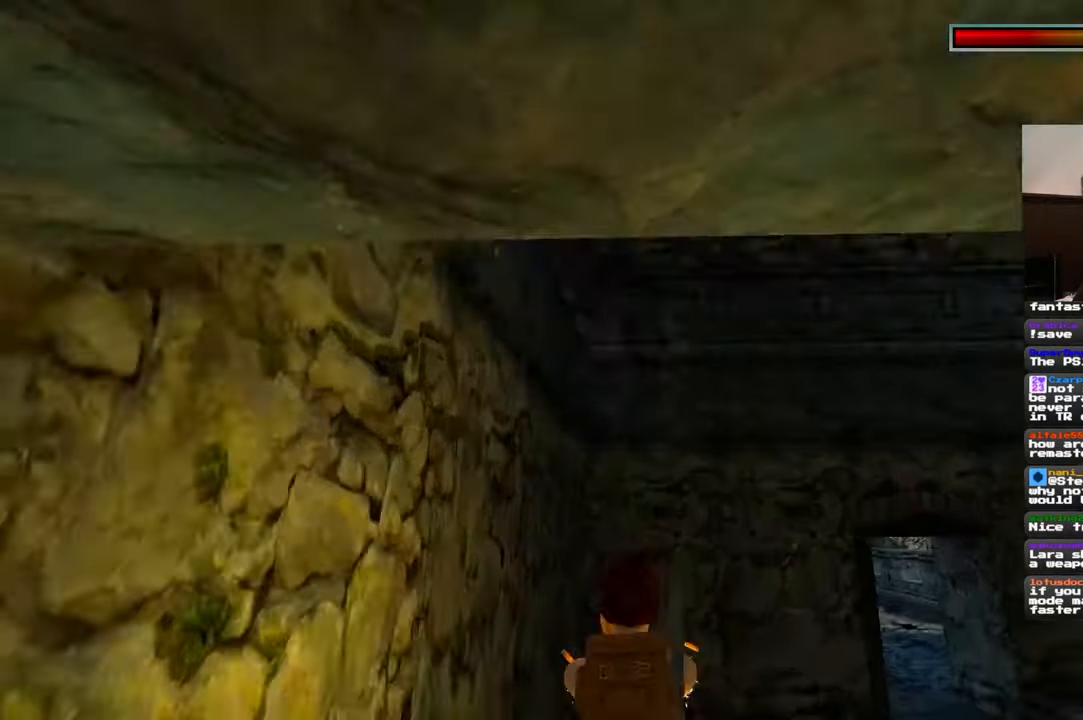
{"dt_ms": 500, "buttons": ["R2"], "left_stick": "center", "right_stick": "center", "events": []}
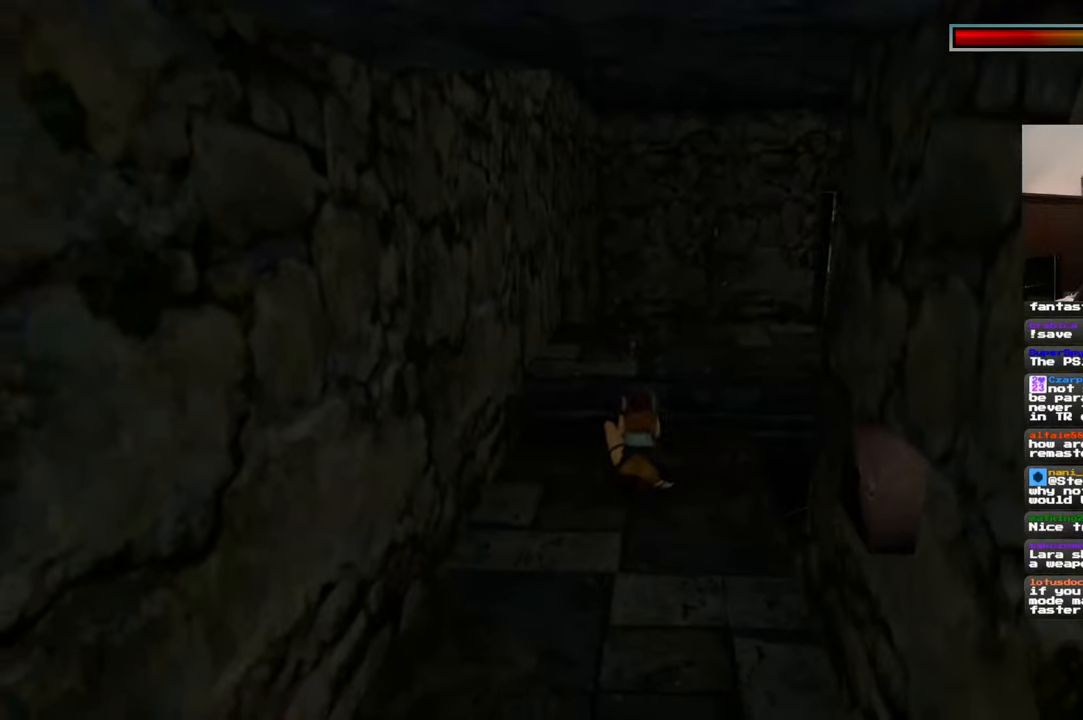
{"dt_ms": 500, "buttons": ["R2"], "left_stick": "down", "right_stick": "center", "events": [[350, "left_stick", "down"]]}
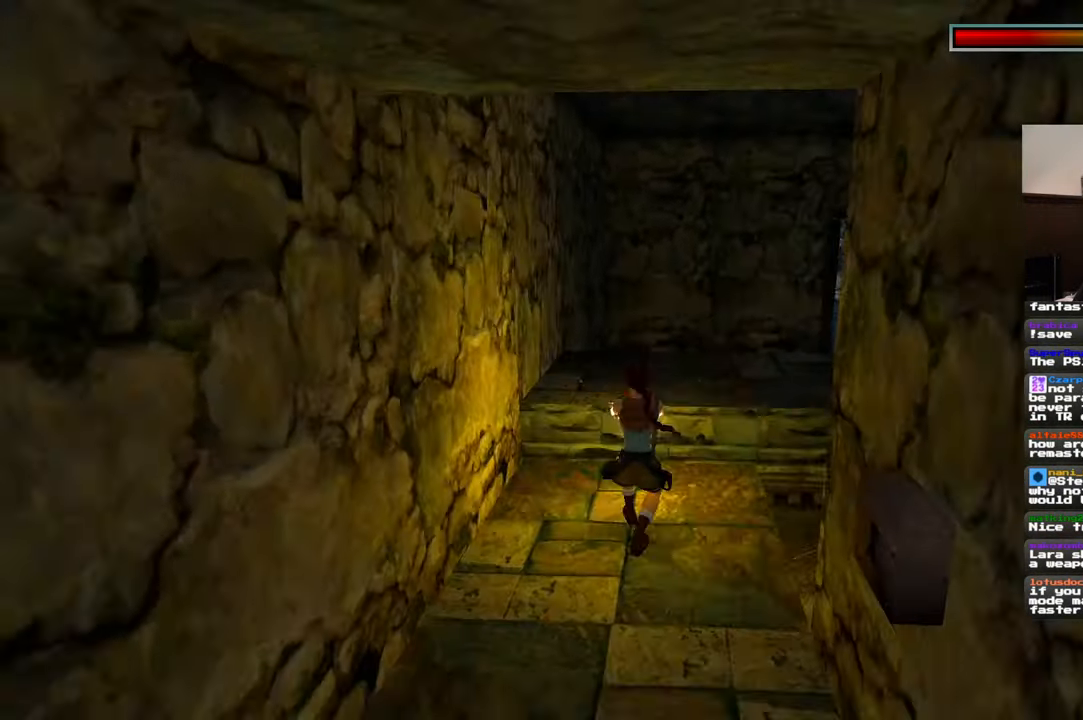
{"dt_ms": 500, "buttons": ["R2"], "left_stick": "down", "right_stick": "center", "events": []}
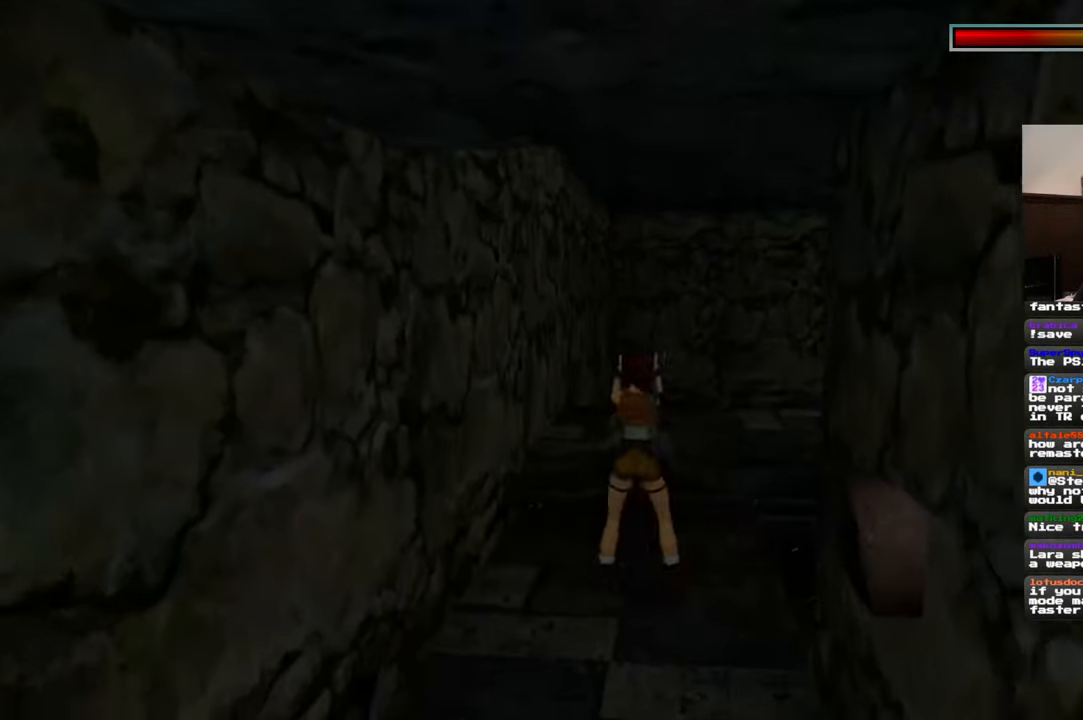
{"dt_ms": 500, "buttons": ["R2"], "left_stick": "down", "right_stick": "center", "events": []}
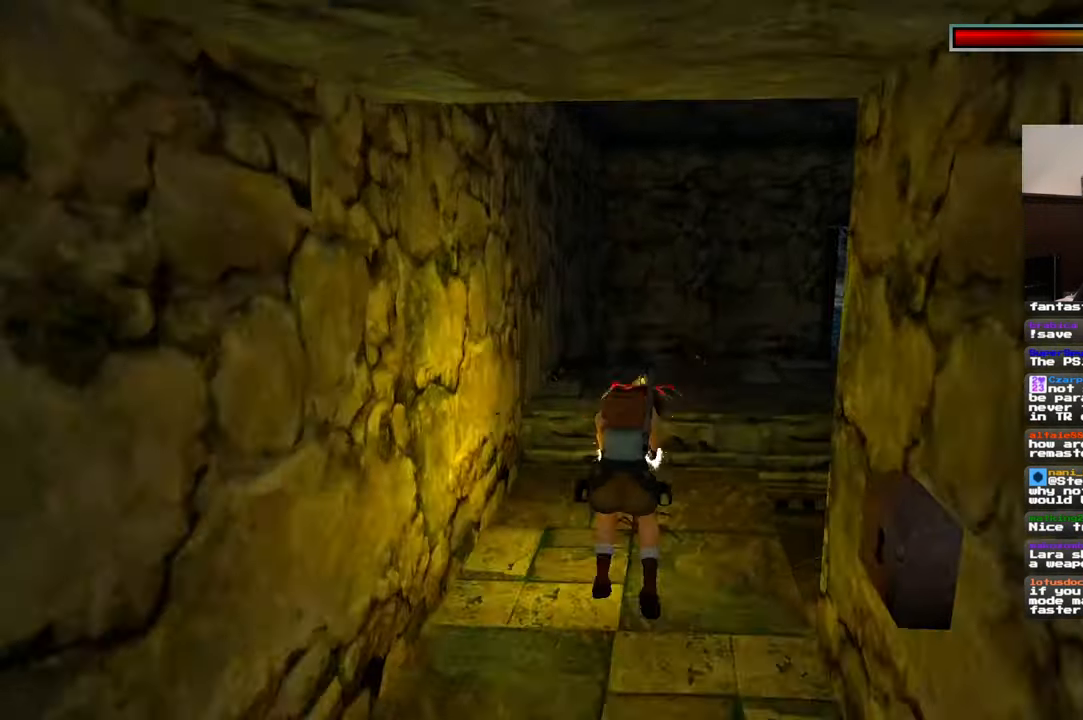
{"dt_ms": 500, "buttons": ["R2"], "left_stick": "down", "right_stick": "center", "events": []}
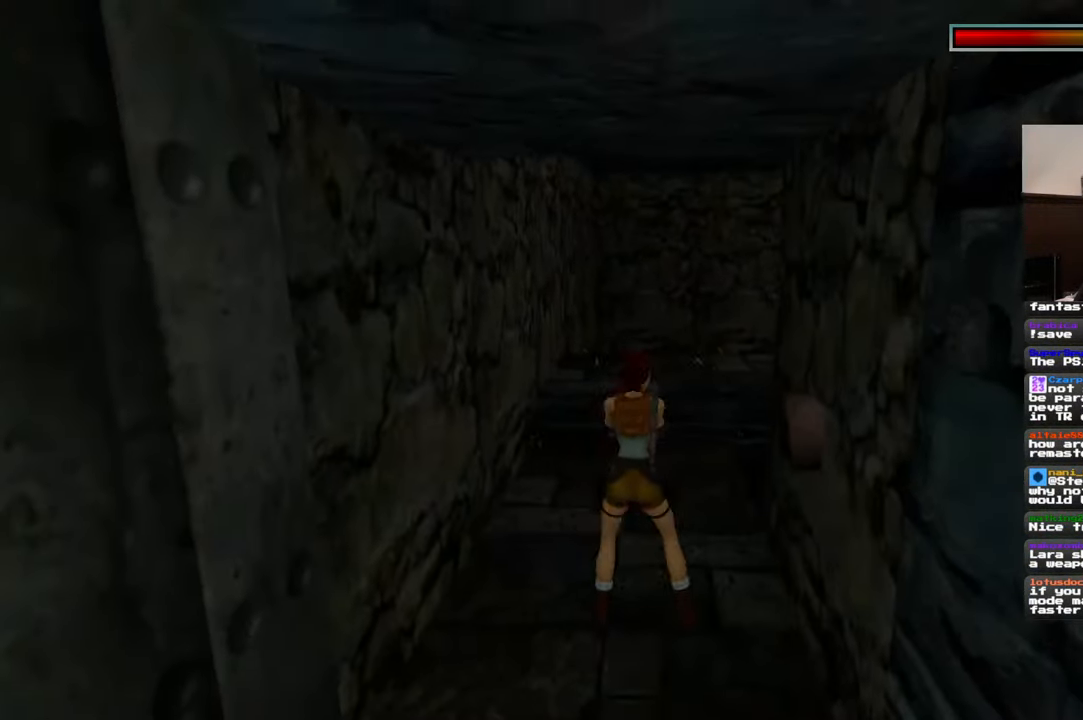
{"dt_ms": 1000, "buttons": ["R2"], "left_stick": "down", "right_stick": "center"}
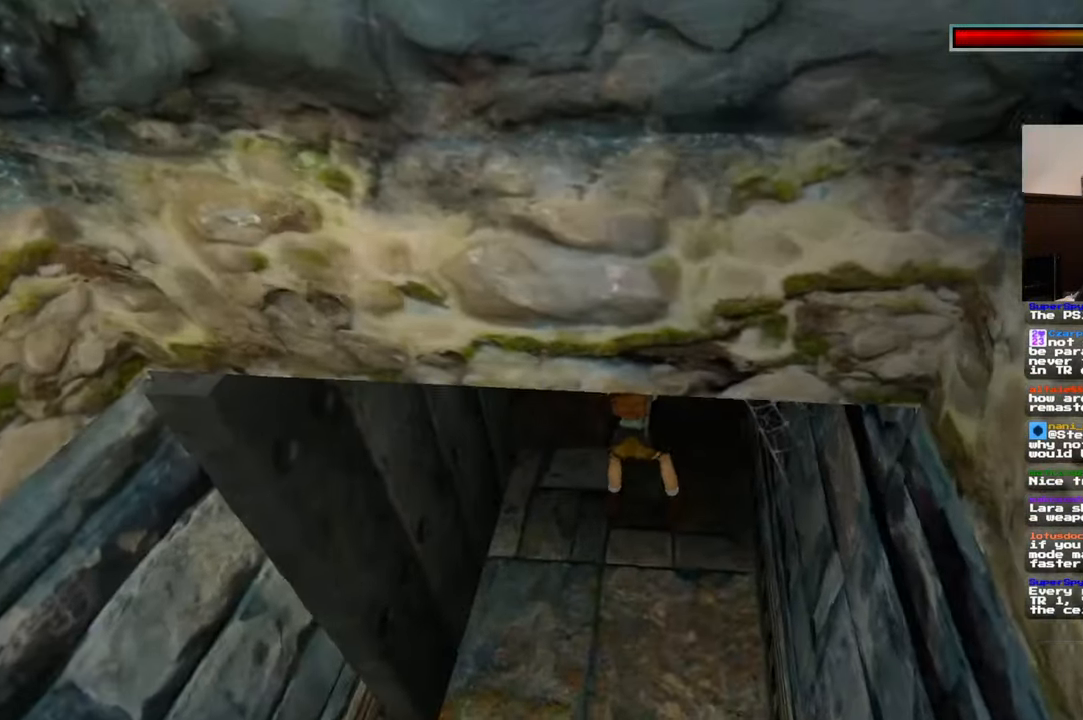
{"dt_ms": 500, "buttons": ["R2"], "left_stick": "down", "right_stick": "center", "events": []}
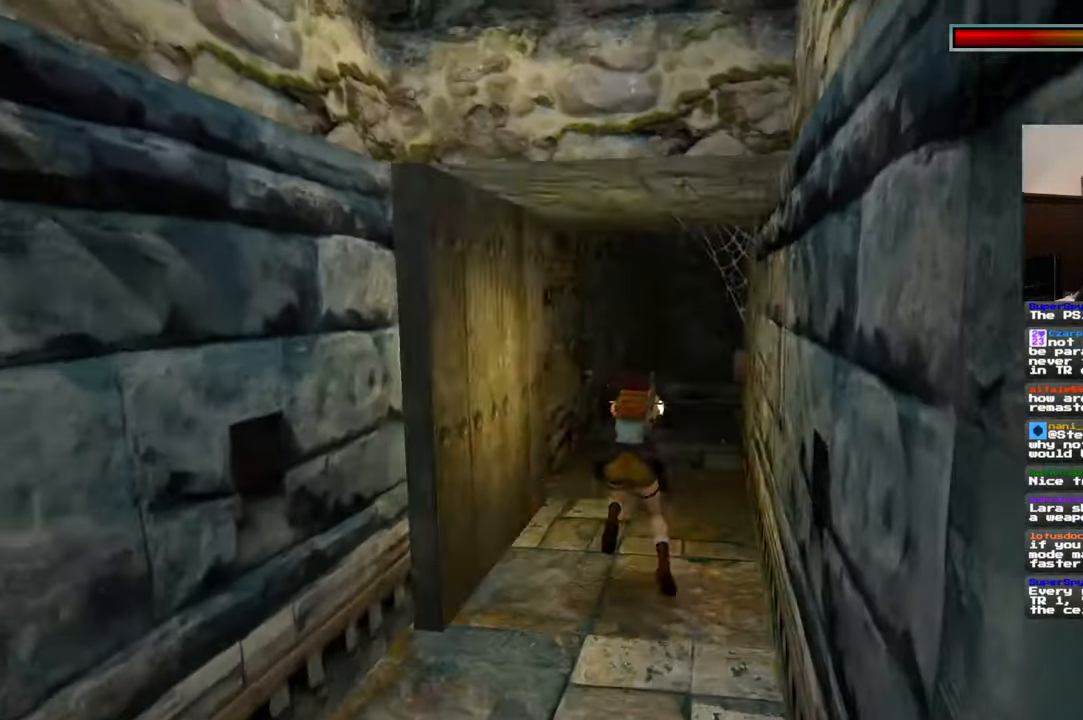
{"dt_ms": 500, "buttons": ["R2"], "left_stick": "down", "right_stick": "center", "events": []}
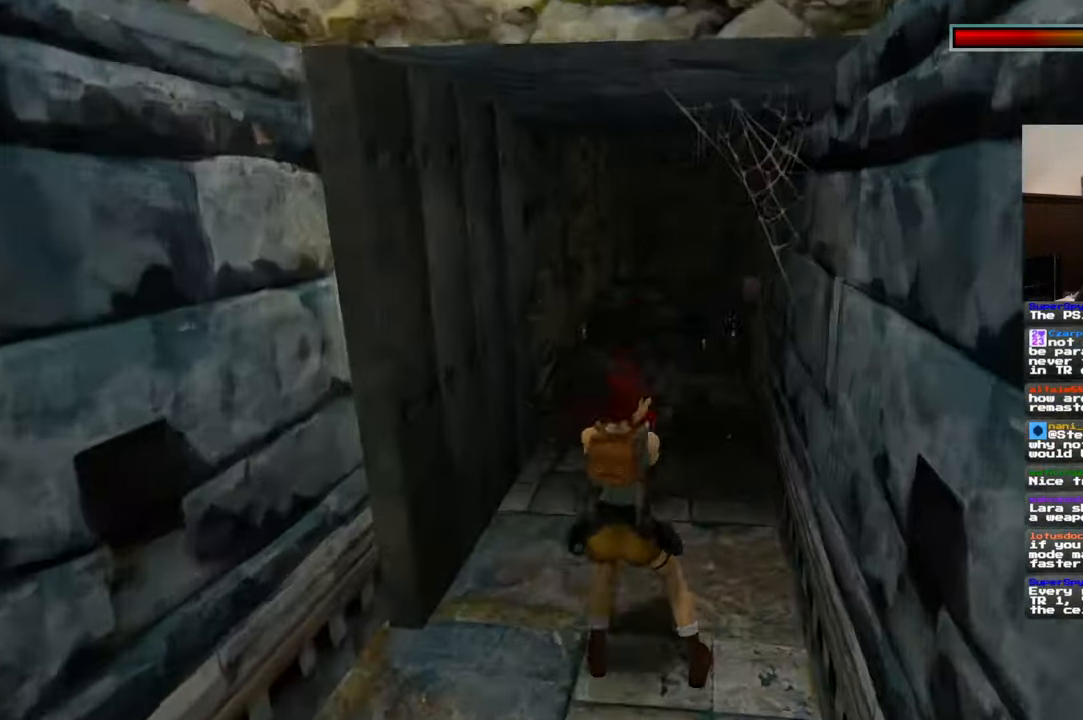
{"dt_ms": 500, "buttons": ["R2"], "left_stick": "down", "right_stick": "center", "events": []}
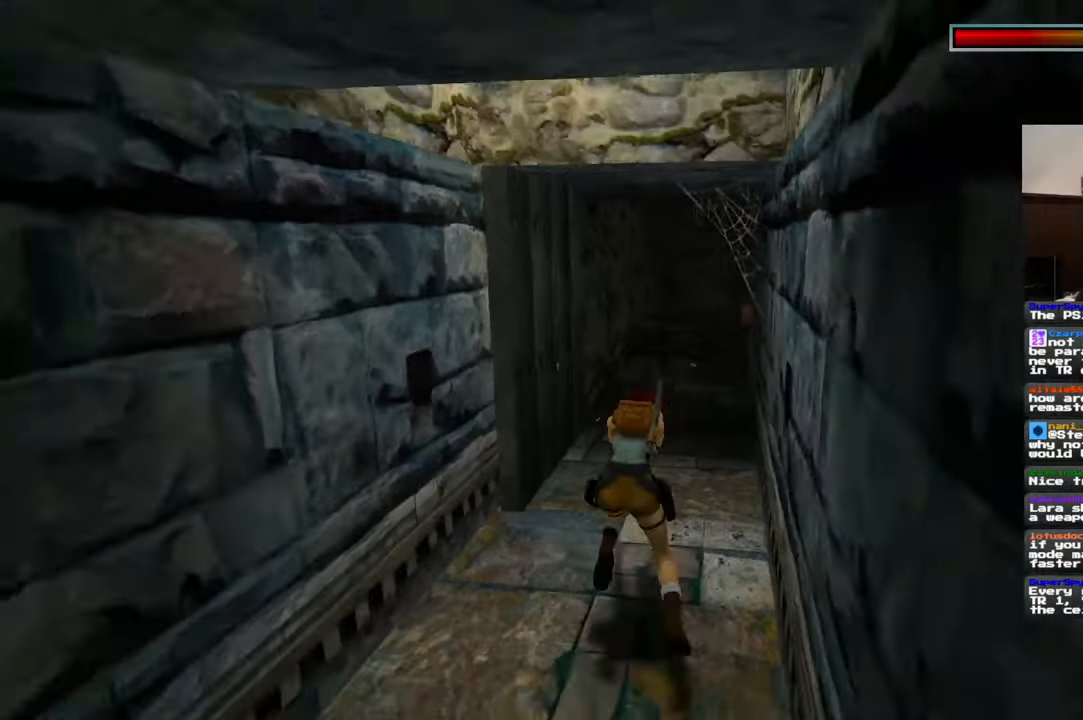
{"dt_ms": 500, "buttons": ["R2"], "left_stick": "down", "right_stick": "center", "events": []}
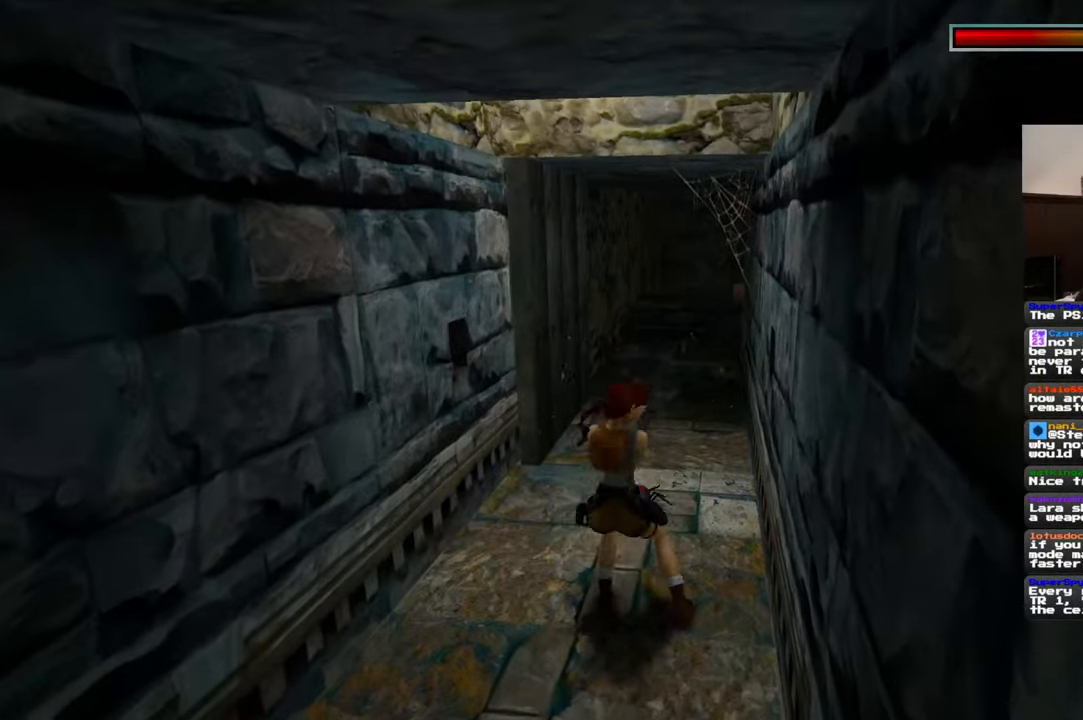
{"dt_ms": 500, "buttons": ["R2"], "left_stick": "down", "right_stick": "center", "events": []}
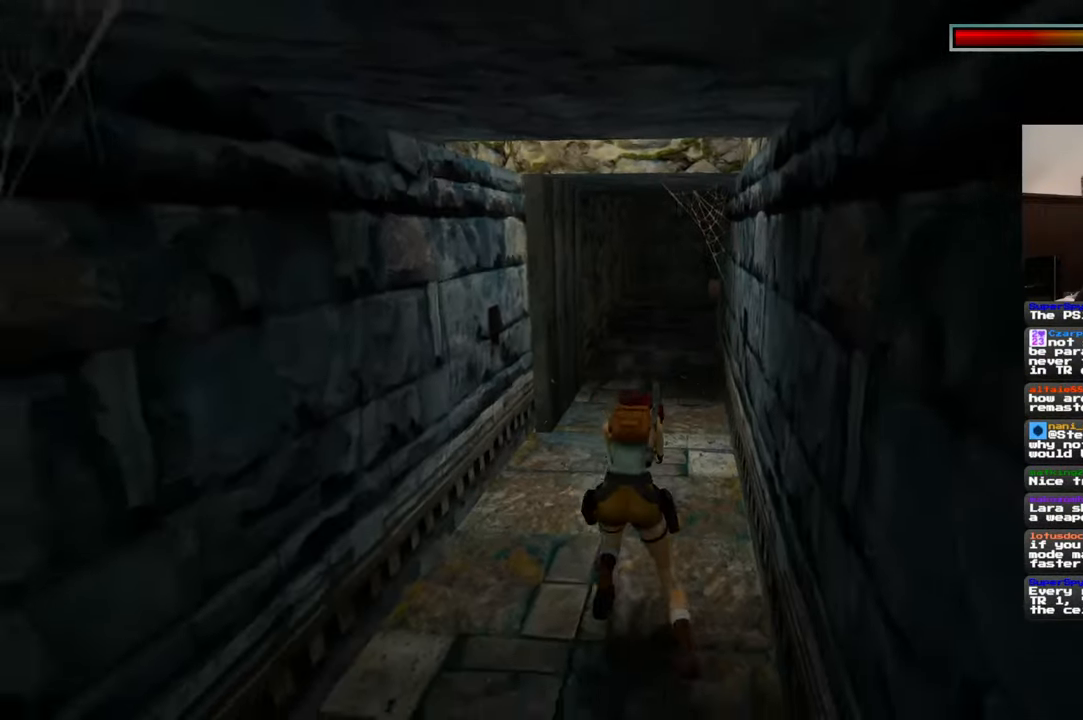
{"dt_ms": 500, "buttons": ["R2"], "left_stick": "down", "right_stick": "center", "events": []}
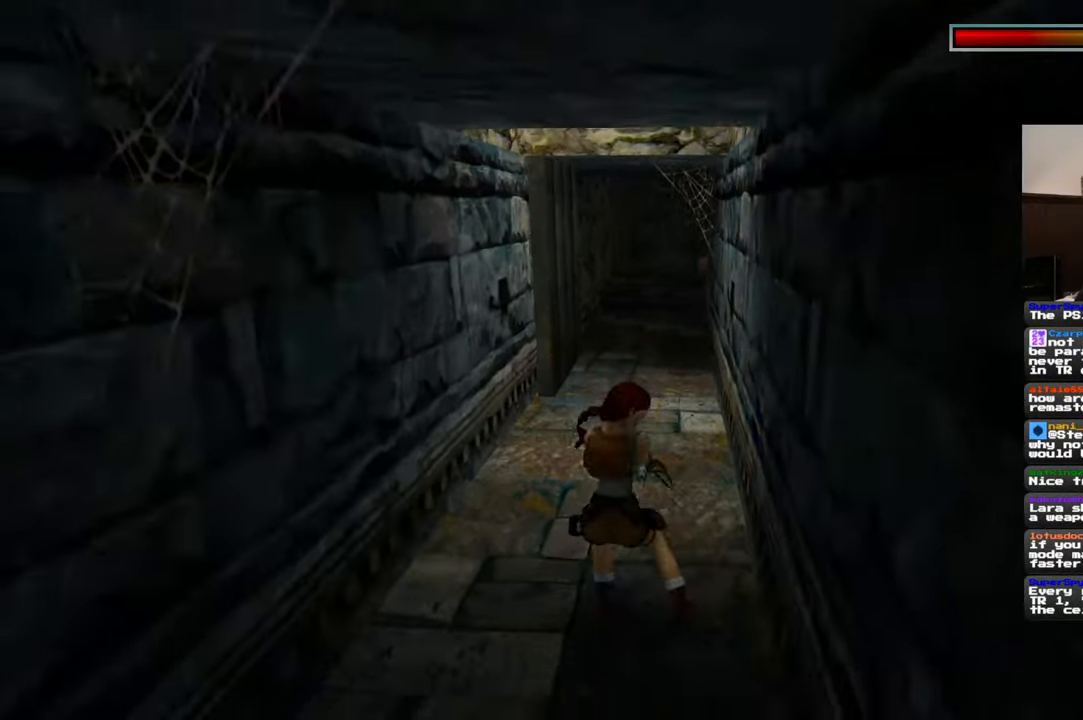
{"dt_ms": 500, "buttons": ["R2"], "left_stick": "down", "right_stick": "center", "events": []}
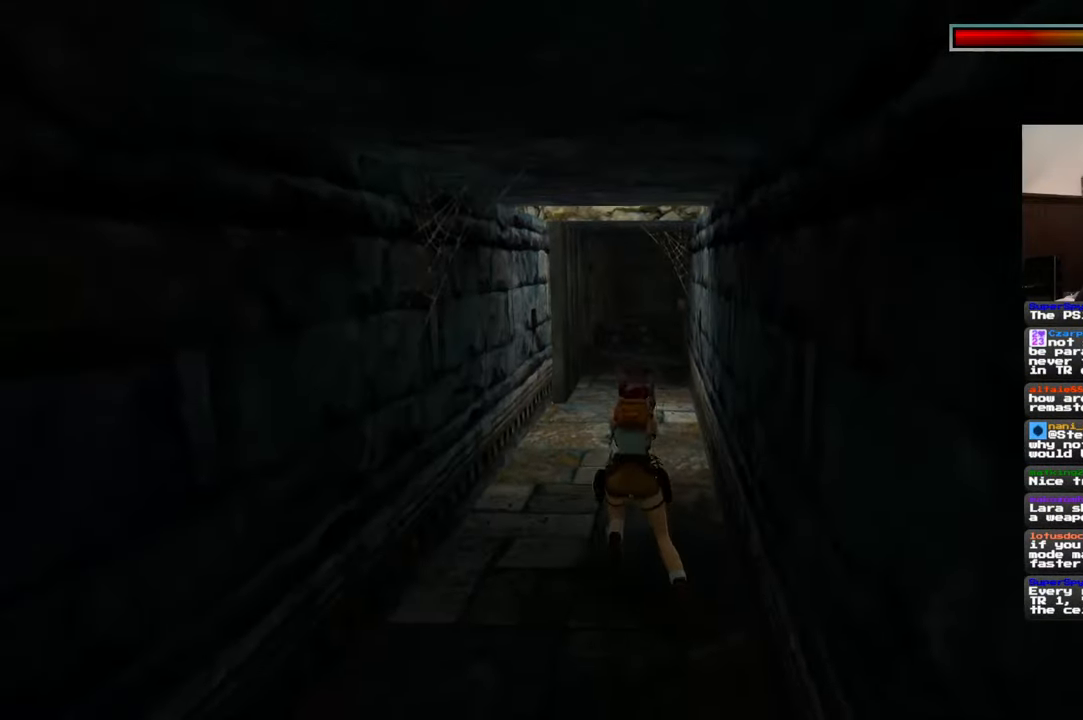
{"dt_ms": 500, "buttons": ["R2"], "left_stick": "down", "right_stick": "center", "events": []}
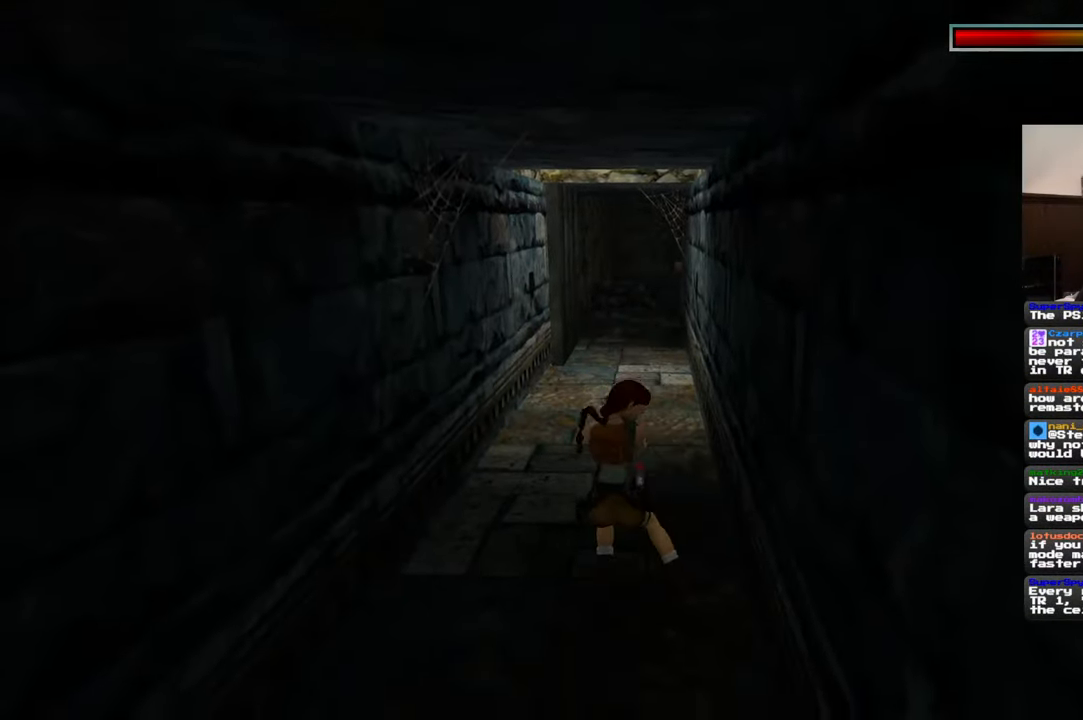
{"dt_ms": 500, "buttons": ["R2"], "left_stick": "down", "right_stick": "center", "events": []}
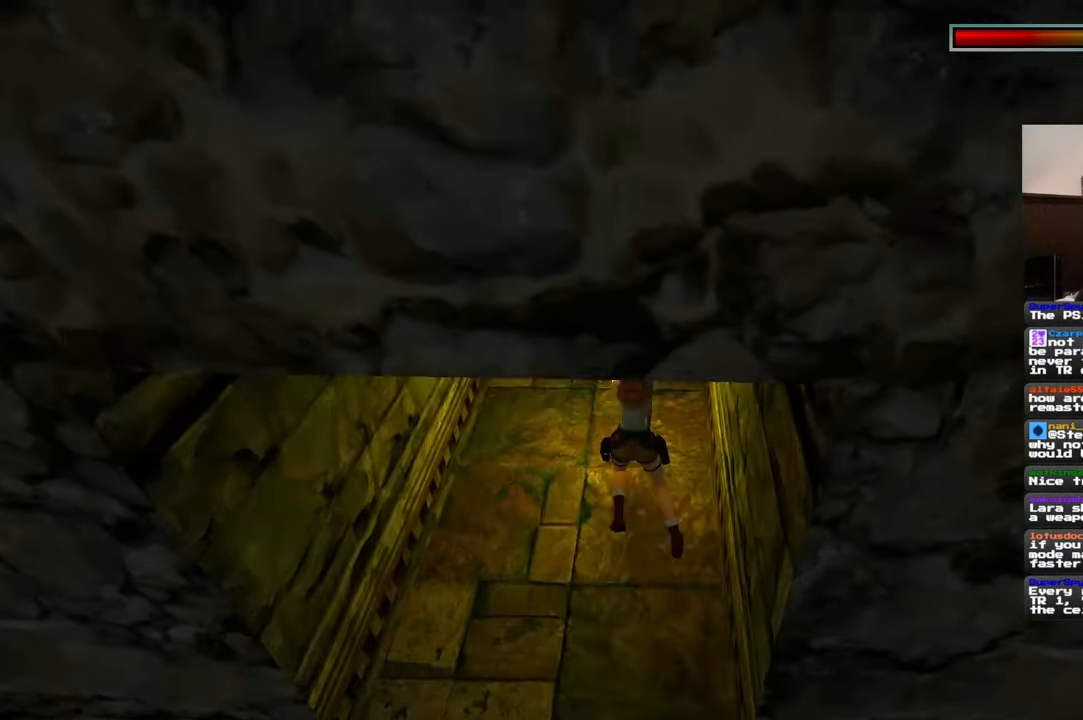
{"dt_ms": 1000, "buttons": ["R2"], "left_stick": "down", "right_stick": "center", "events": []}
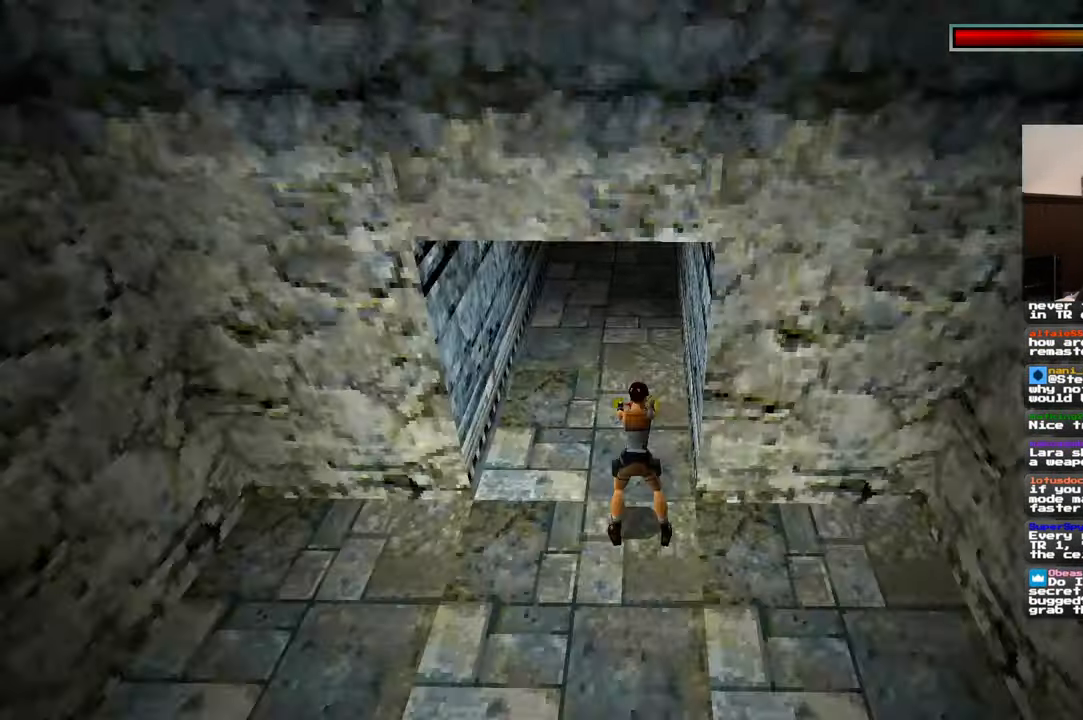
{"dt_ms": 500, "buttons": ["R2"], "left_stick": "down", "right_stick": "center", "events": []}
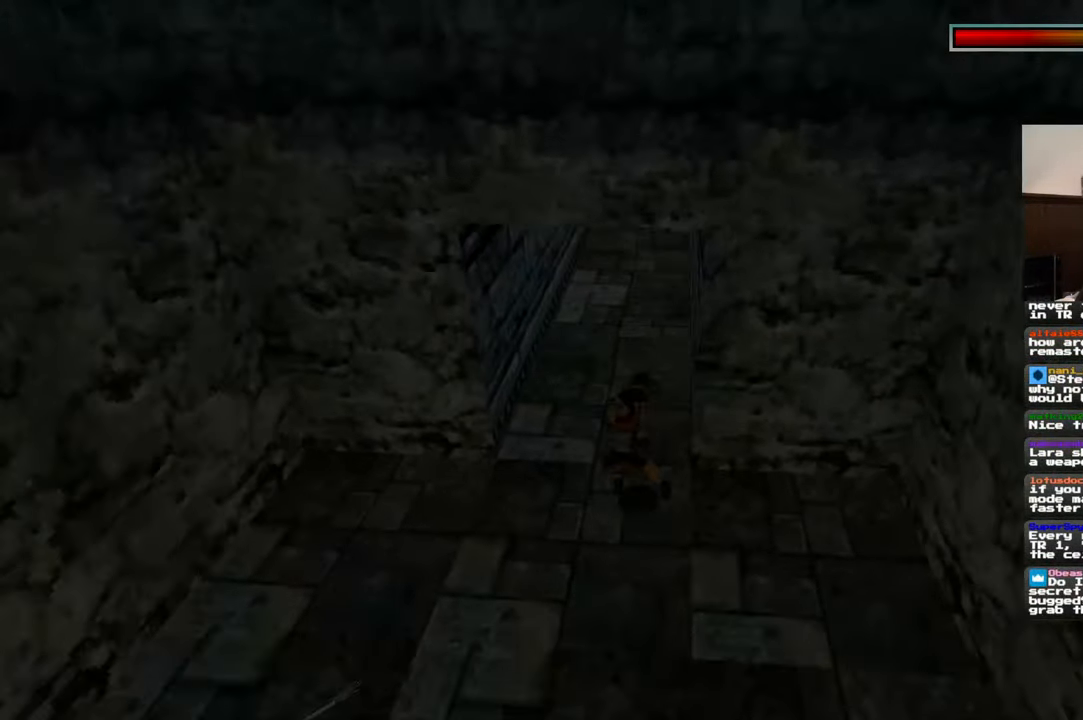
{"dt_ms": 500, "buttons": ["R2"], "left_stick": "down", "right_stick": "center", "events": []}
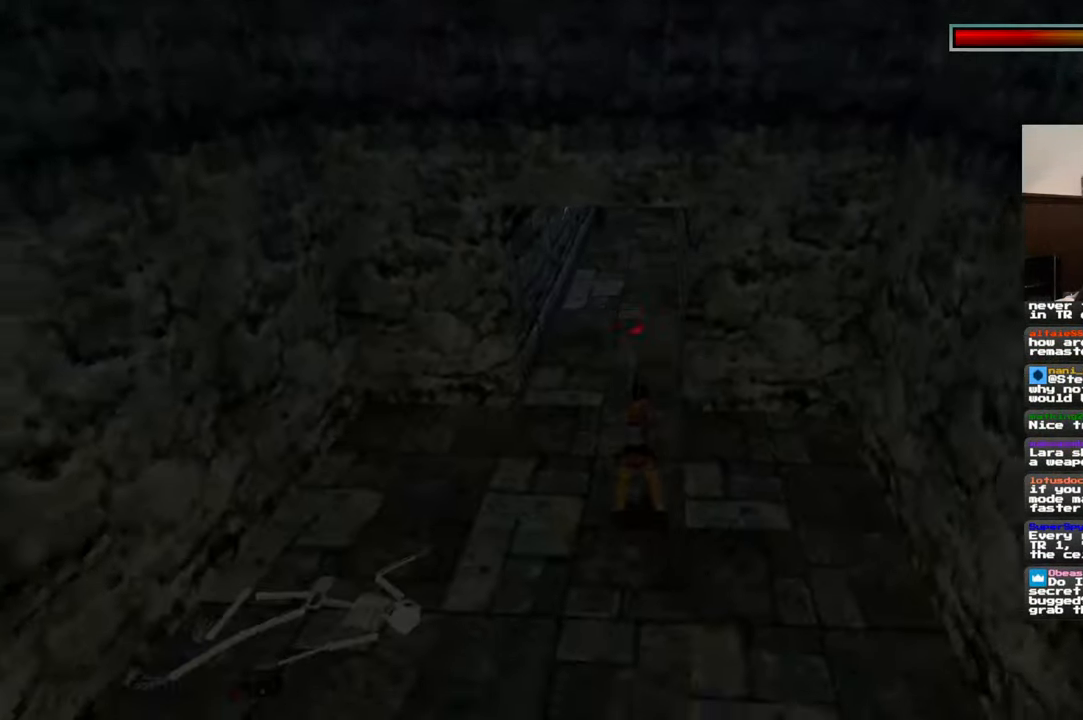
{"dt_ms": 500, "buttons": ["R2"], "left_stick": "down", "right_stick": "center", "events": []}
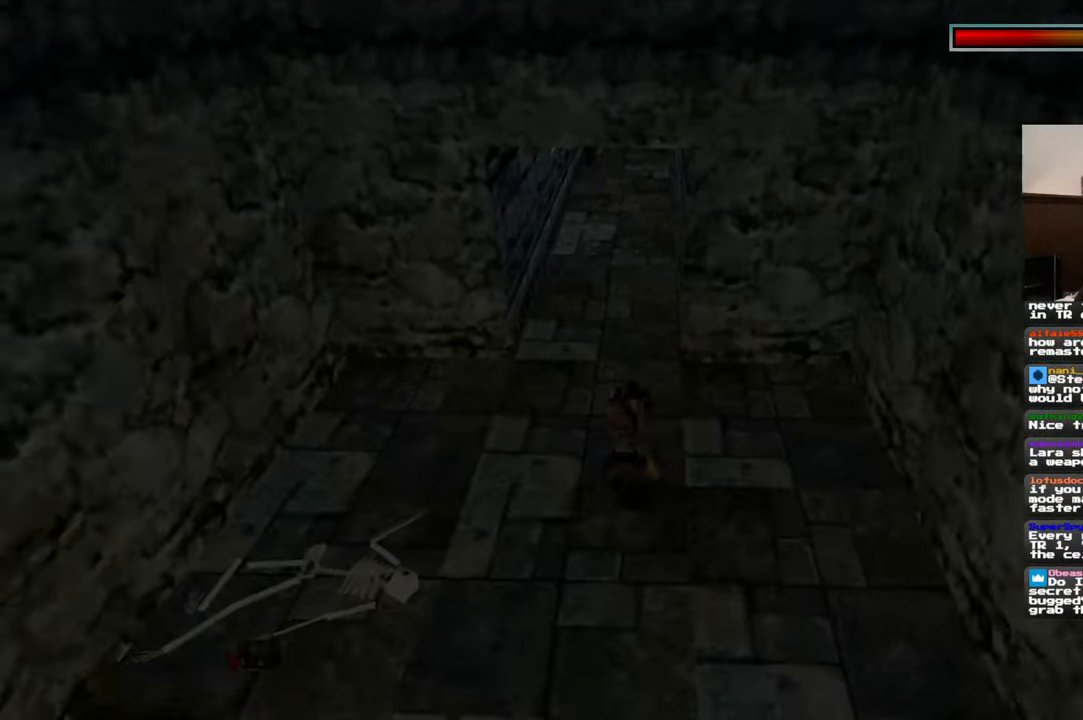
{"dt_ms": 500, "buttons": ["R2"], "left_stick": "down", "right_stick": "center", "events": []}
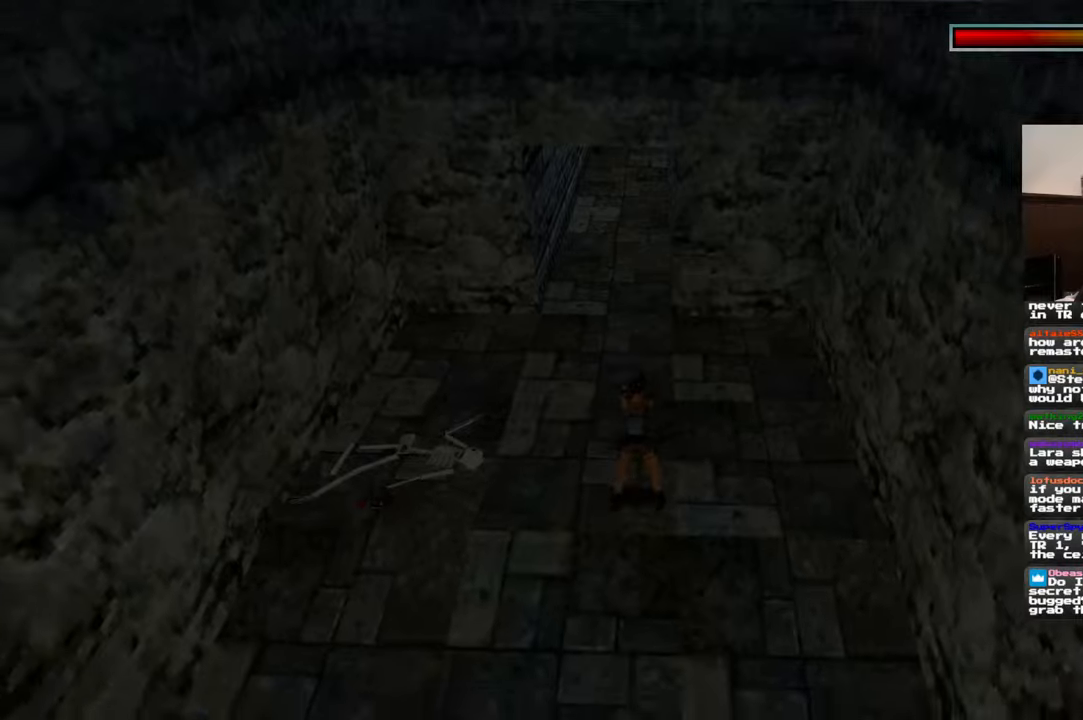
{"dt_ms": 500, "buttons": ["R2"], "left_stick": "down", "right_stick": "center", "events": []}
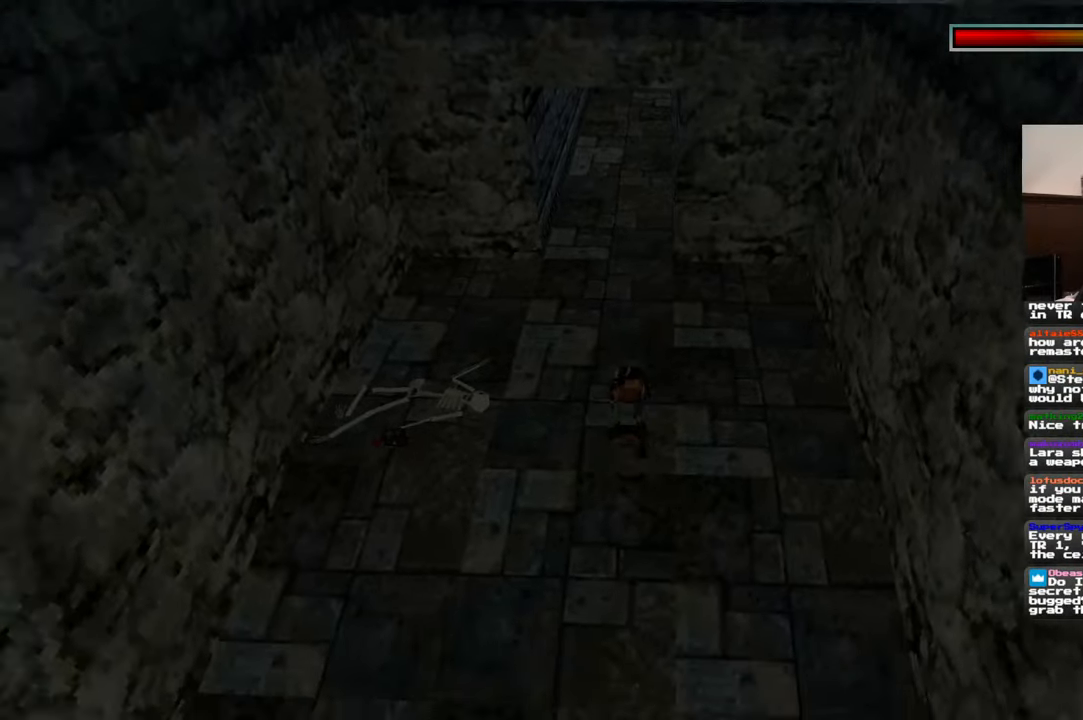
{"dt_ms": 500, "buttons": ["R2"], "left_stick": "down", "right_stick": "center", "events": []}
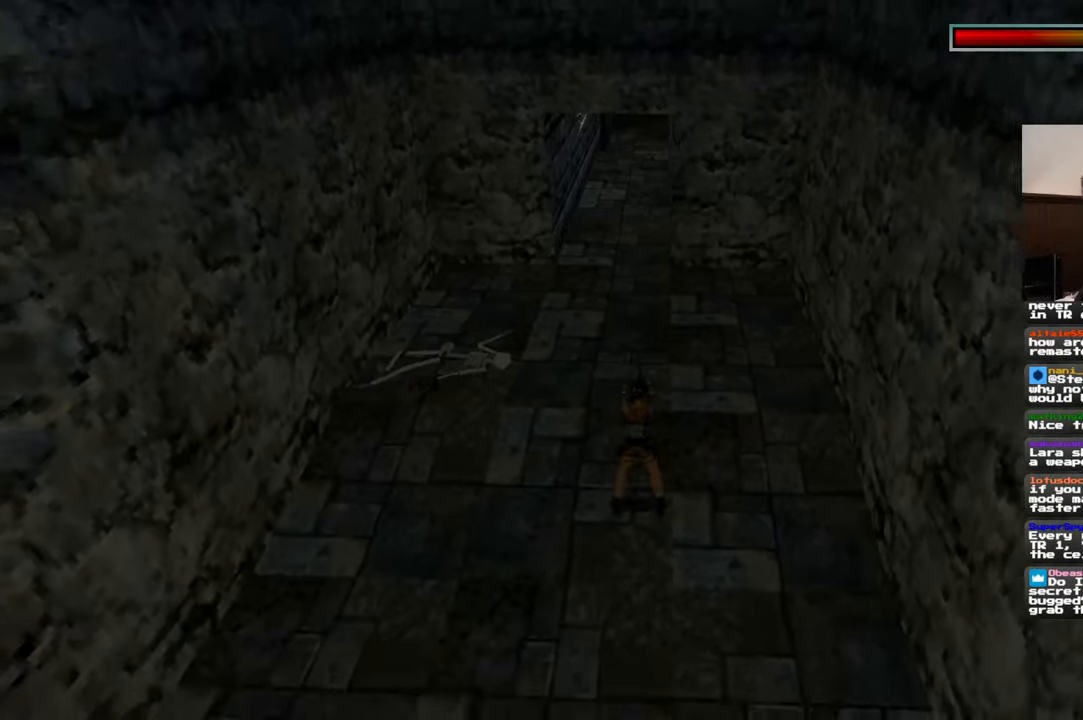
{"dt_ms": 500, "buttons": ["R2"], "left_stick": "down", "right_stick": "center", "events": []}
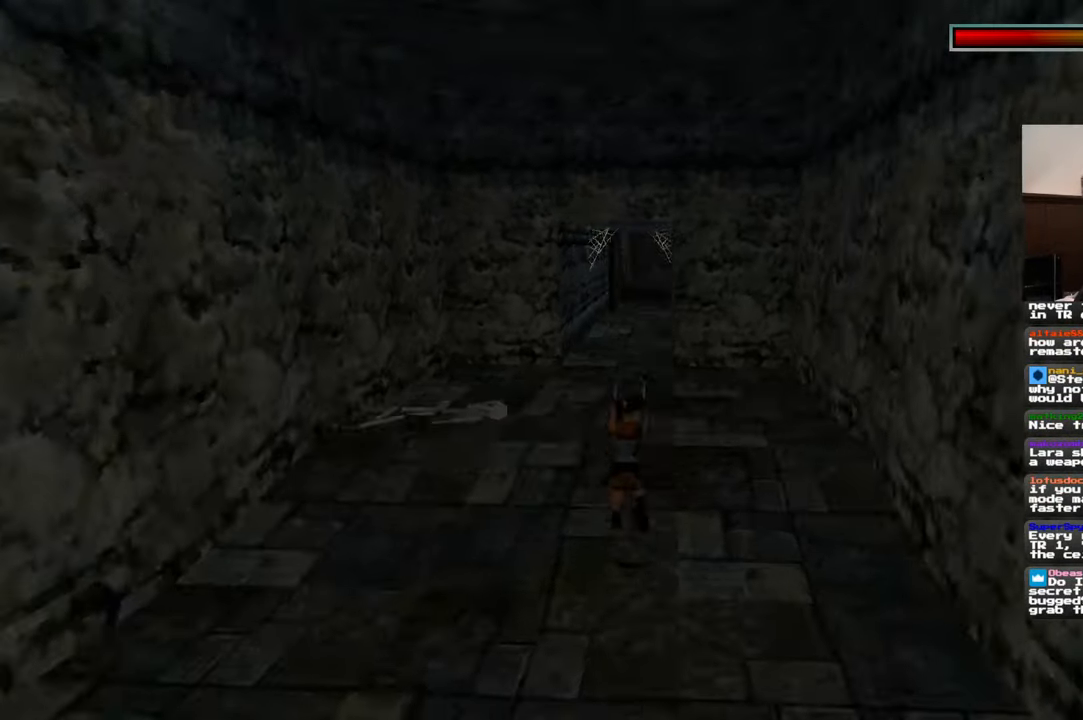
{"dt_ms": 500, "buttons": ["R2"], "left_stick": "down", "right_stick": "center", "events": []}
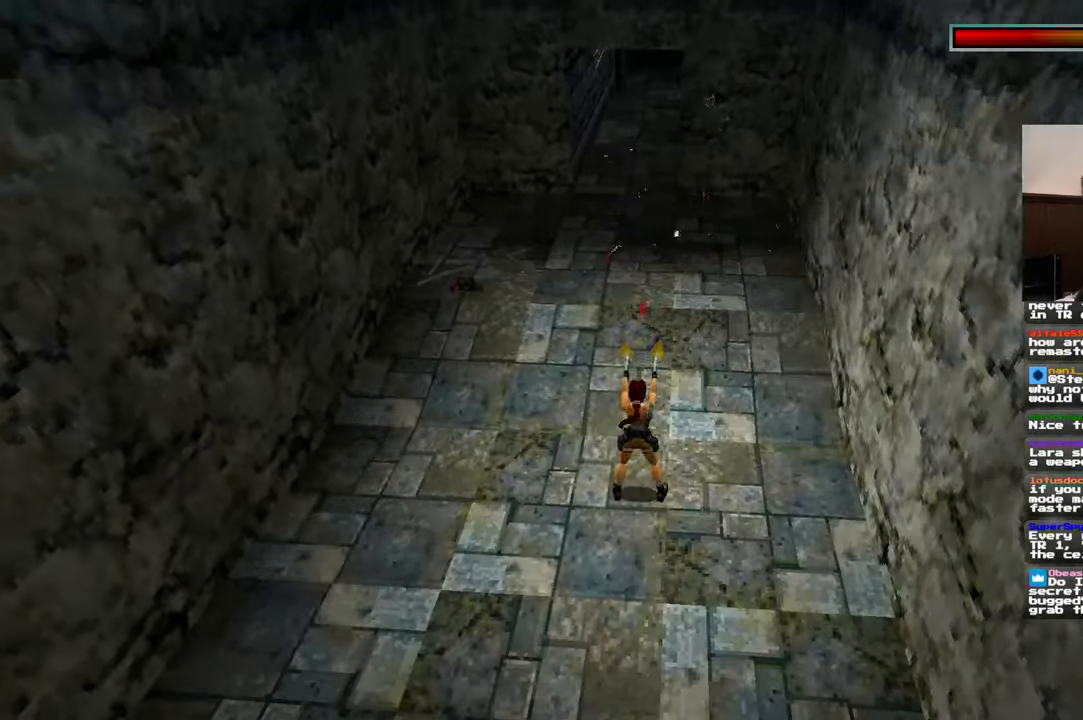
{"dt_ms": 500, "buttons": [], "left_stick": "center", "right_stick": "center", "events": [[100, "left_stick", "center"], [467, "R2", "up"]]}
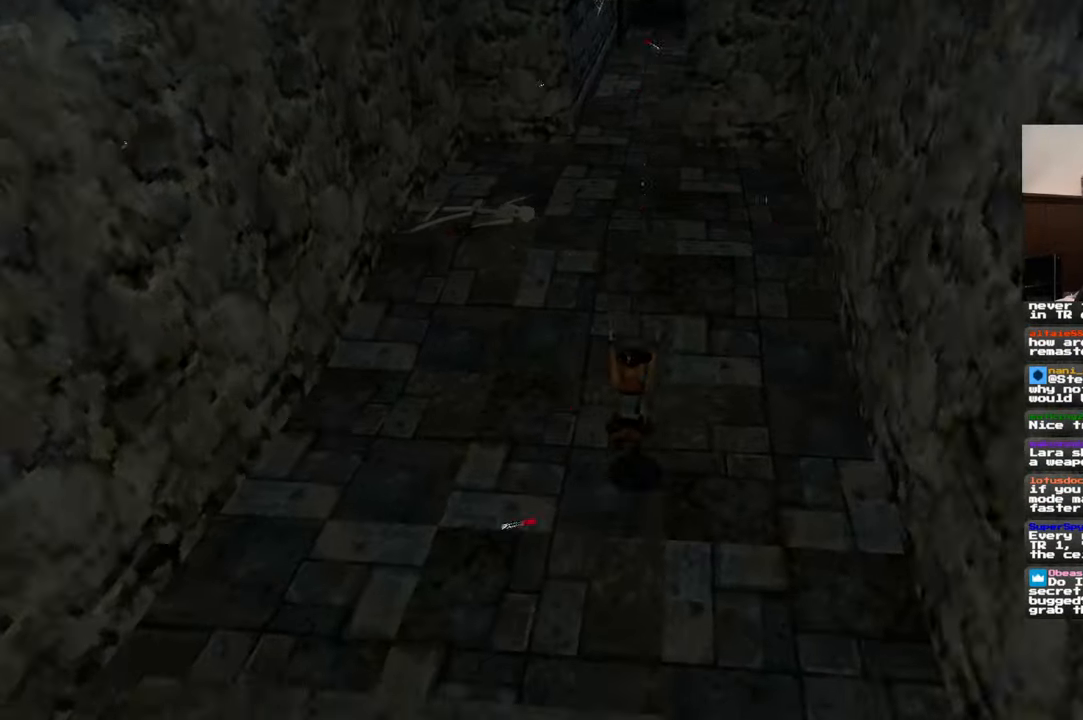
{"dt_ms": 500, "buttons": [], "left_stick": "center", "right_stick": "center", "events": []}
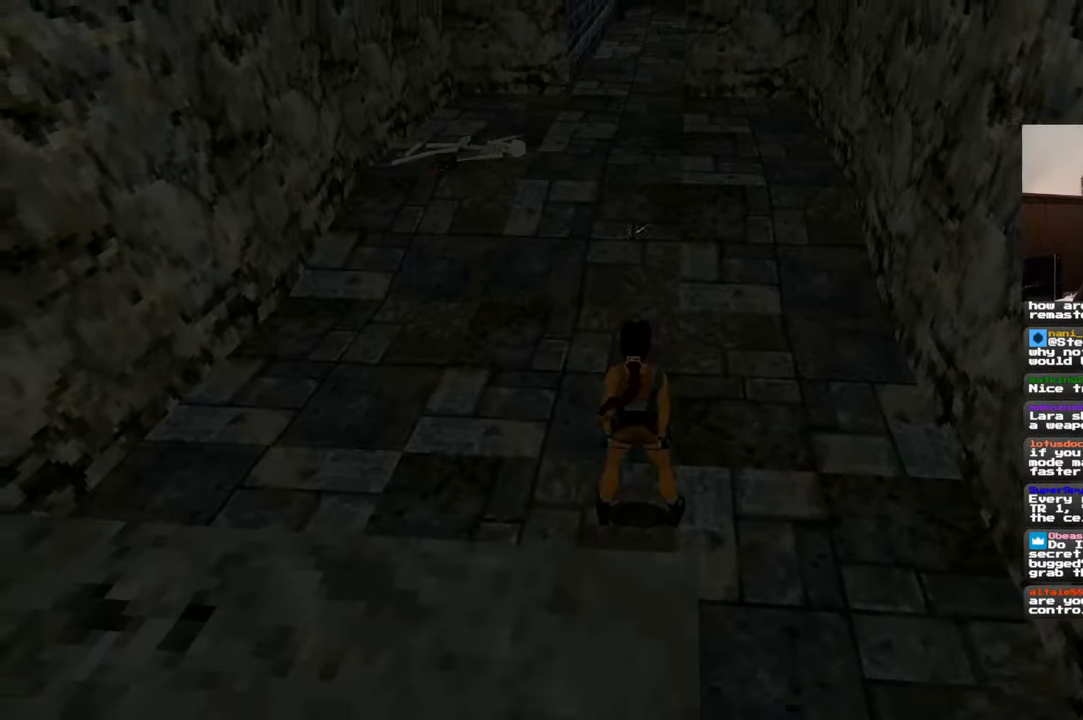
{"dt_ms": 500, "buttons": [], "left_stick": "center", "right_stick": "center", "events": []}